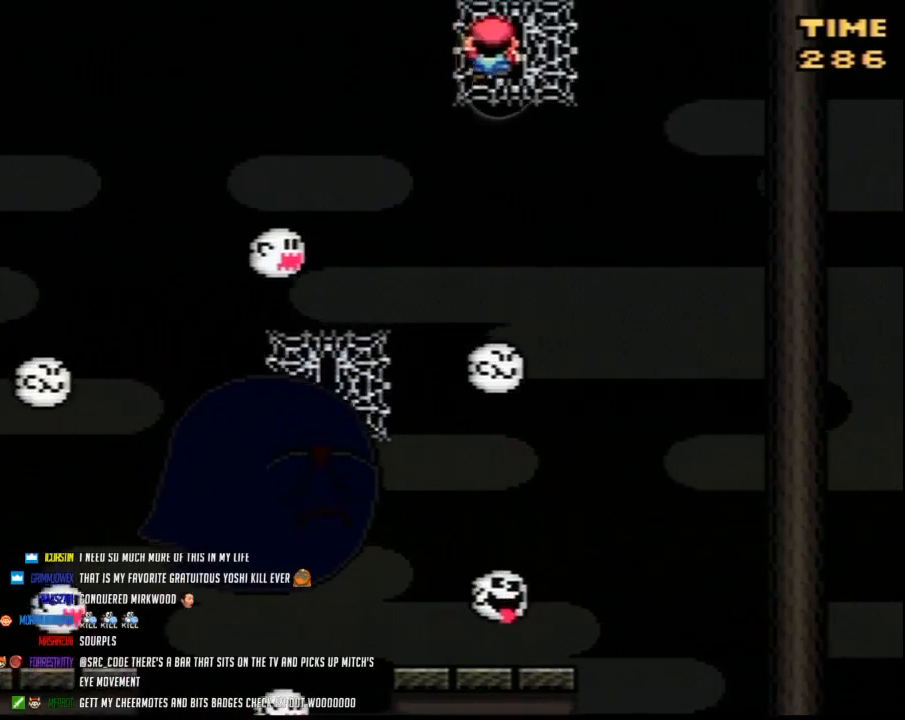
Gameplay with a controller (Nintendo layout); each line is a JSON object with the inputs held at the frame after it. "events" lists button and stick changes between this image and that frame as [ms after this image, input, new state], when the widget could be followed in between. Not read: L3 R3.
{"buttons": ["Y"], "events": [[133, "DPAD_DOWN", "up"], [333, "DPAD_DOWN", "down"], [450, "DPAD_DOWN", "up"]]}
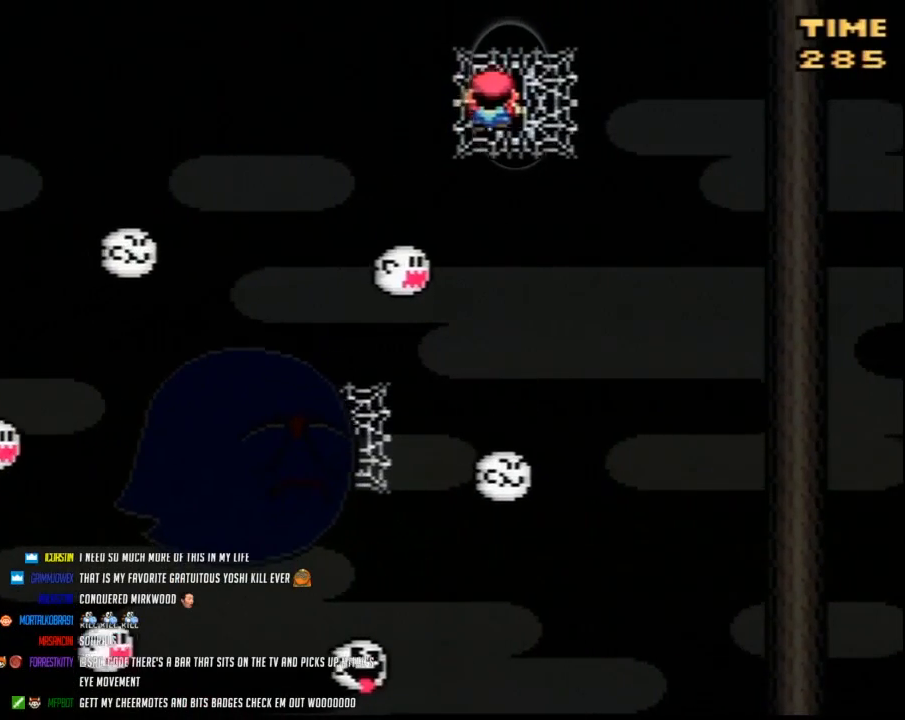
{"buttons": ["Y", "DPAD_DOWN"], "events": [[17, "DPAD_DOWN", "down"], [167, "DPAD_DOWN", "up"], [233, "DPAD_DOWN", "down"], [367, "DPAD_DOWN", "up"], [450, "DPAD_DOWN", "down"]]}
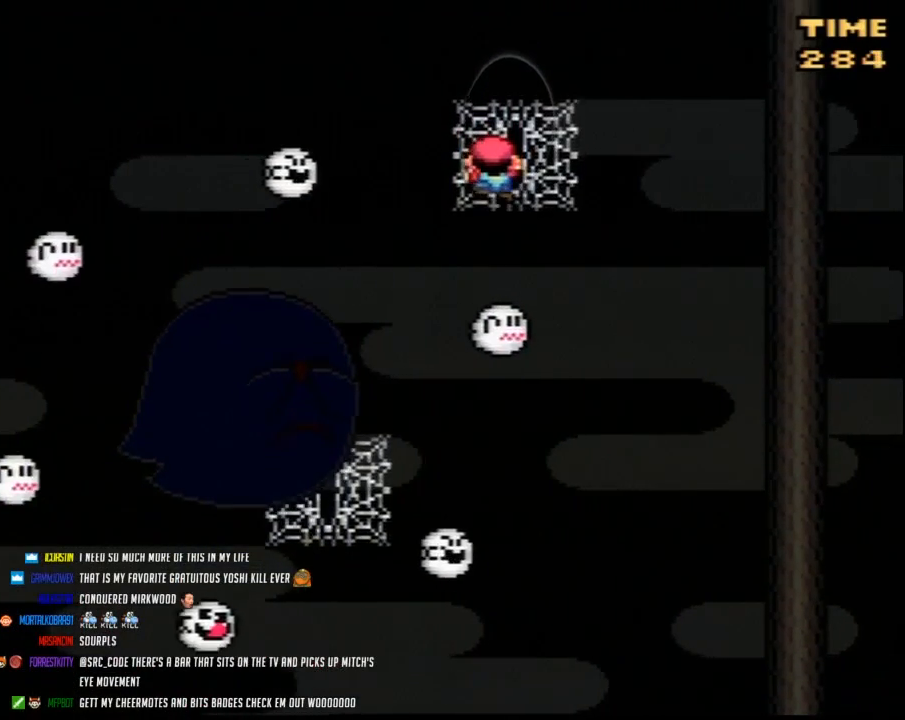
{"buttons": ["Y"], "events": [[50, "DPAD_DOWN", "up"], [167, "DPAD_DOWN", "down"], [267, "DPAD_DOWN", "up"], [367, "DPAD_DOWN", "down"], [483, "DPAD_DOWN", "up"]]}
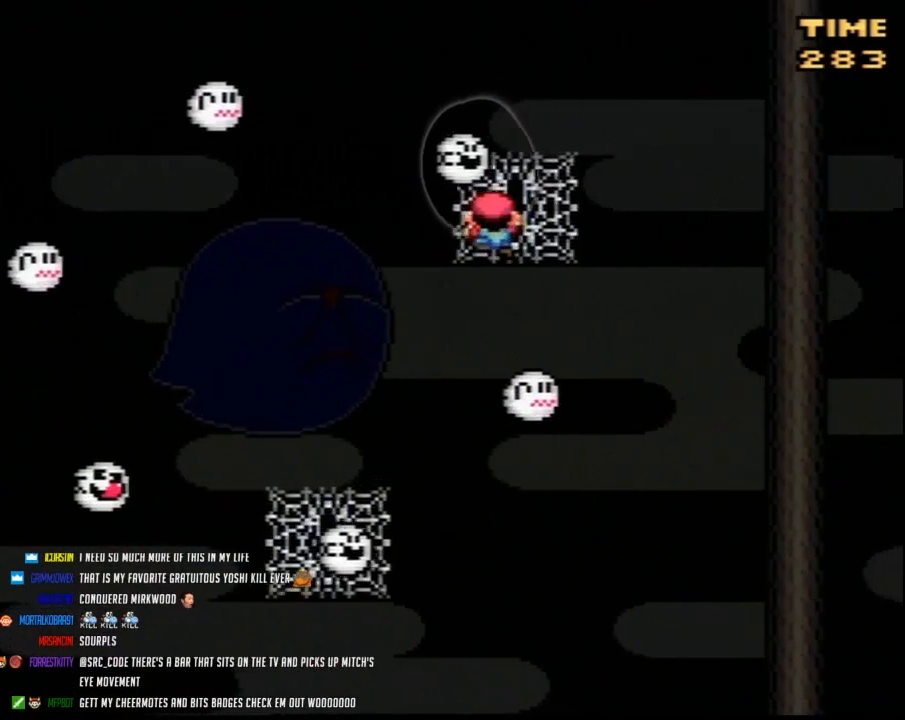
{"buttons": ["Y"], "events": [[83, "DPAD_DOWN", "down"], [200, "DPAD_DOWN", "up"], [300, "DPAD_DOWN", "down"], [417, "DPAD_DOWN", "up"]]}
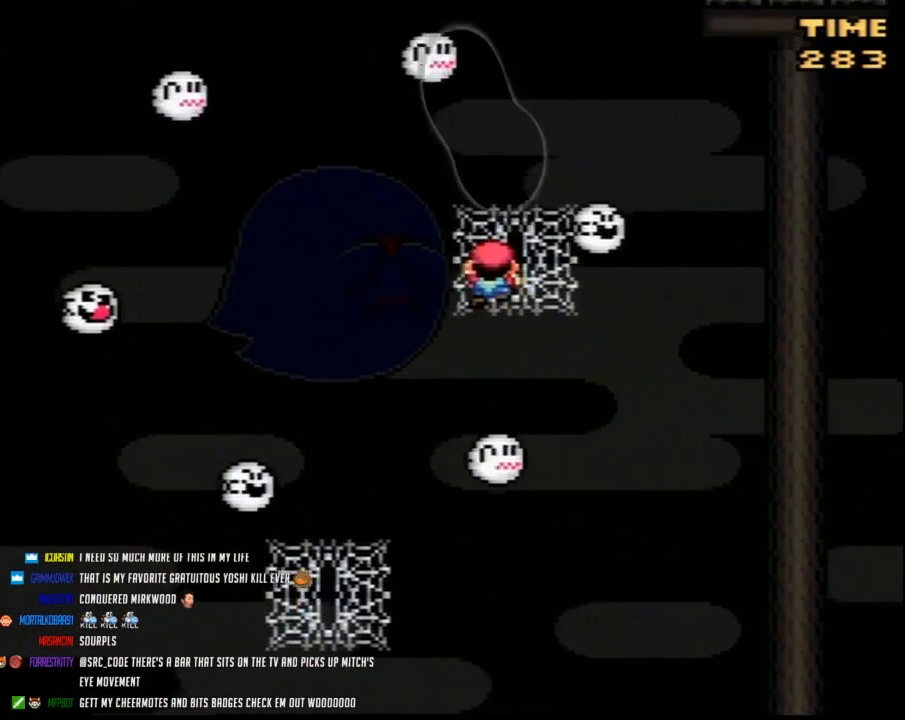
{"buttons": ["B", "Y", "DPAD_UP", "DPAD_RIGHT"], "events": [[17, "DPAD_DOWN", "down"], [83, "DPAD_DOWN", "up"], [267, "DPAD_UP", "down"], [300, "DPAD_RIGHT", "down"], [333, "DPAD_RIGHT", "up"], [450, "B", "down"], [483, "DPAD_RIGHT", "down"]]}
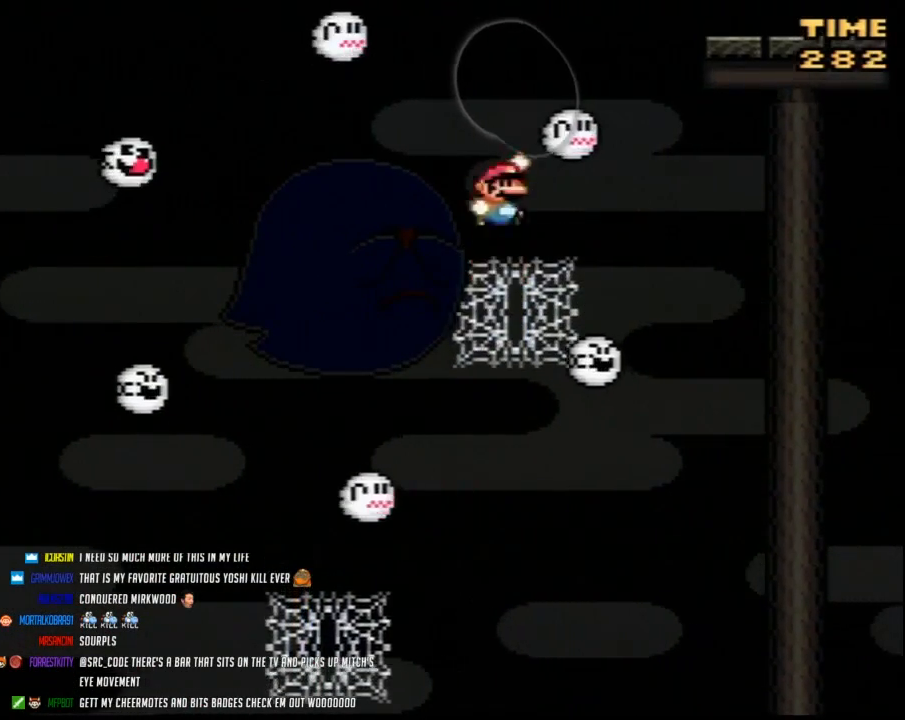
{"buttons": ["B", "Y", "DPAD_RIGHT"], "events": [[167, "DPAD_UP", "up"]]}
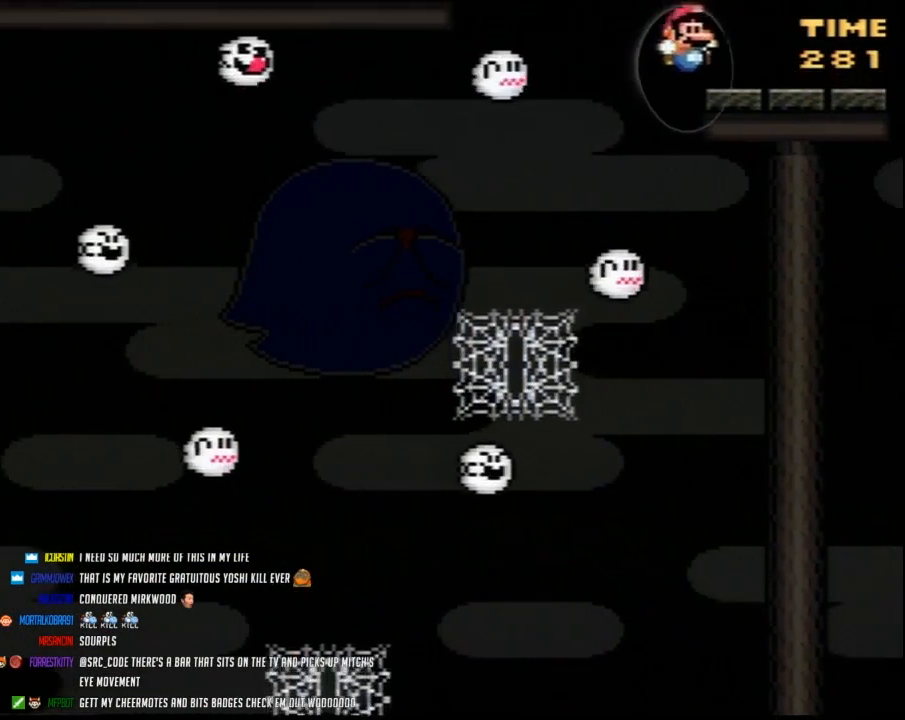
{"buttons": ["Y", "DPAD_RIGHT"], "events": [[167, "B", "up"], [167, "DPAD_RIGHT", "up"], [200, "DPAD_LEFT", "down"], [333, "DPAD_LEFT", "up"], [417, "DPAD_RIGHT", "down"]]}
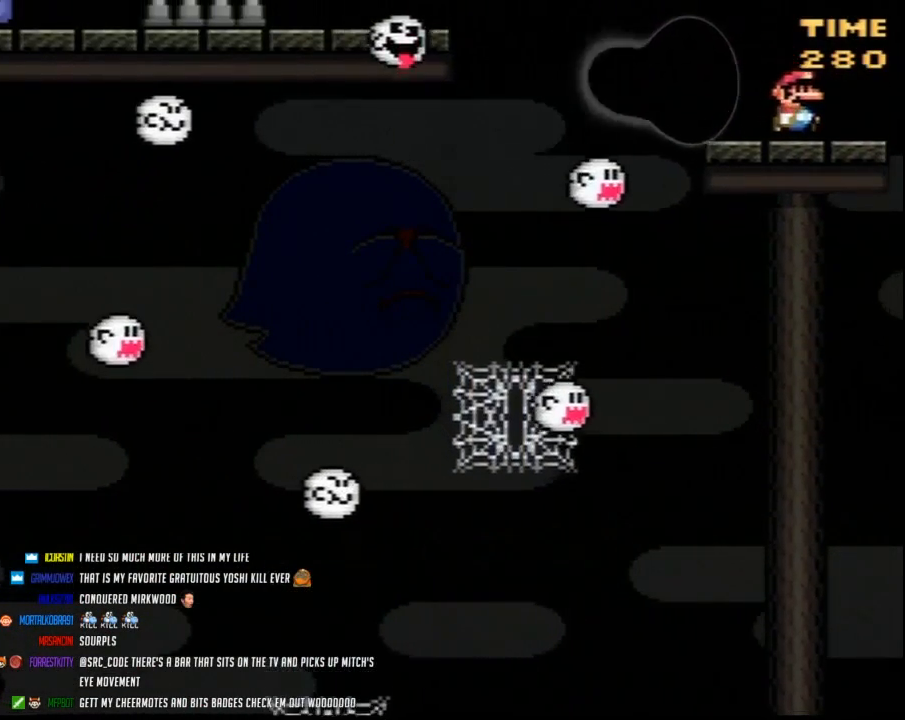
{"buttons": ["Y"], "events": [[50, "DPAD_RIGHT", "up"], [117, "DPAD_LEFT", "down"], [200, "DPAD_LEFT", "up"]]}
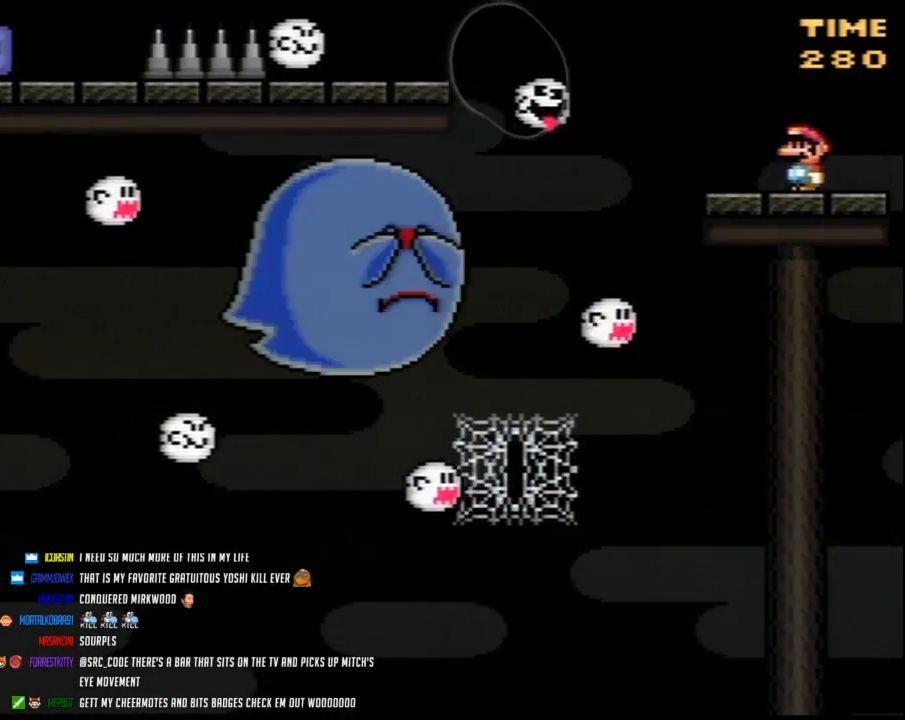
{"buttons": ["Y"], "events": []}
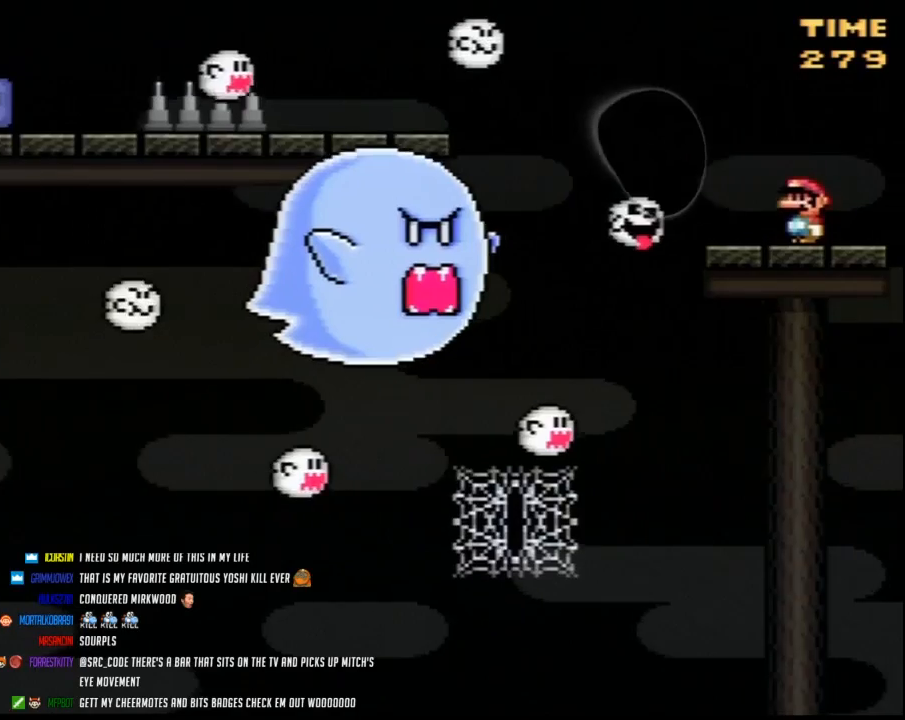
{"buttons": ["Y", "DPAD_LEFT"], "events": [[200, "DPAD_LEFT", "down"]]}
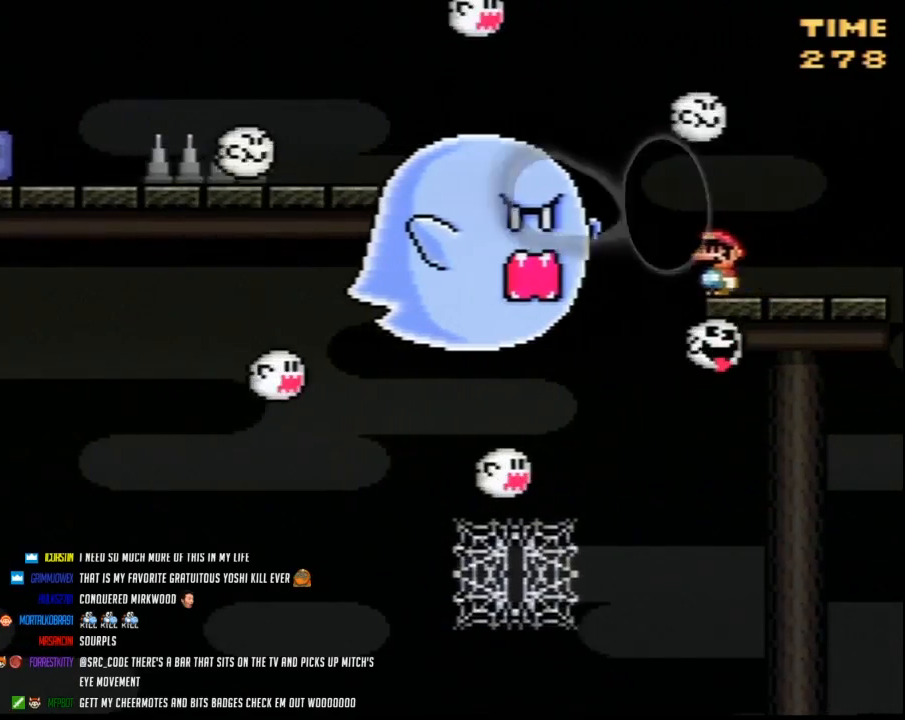
{"buttons": ["Y", "DPAD_LEFT"], "events": [[83, "A", "down"], [117, "A", "up"], [217, "A", "down"], [300, "A", "up"]]}
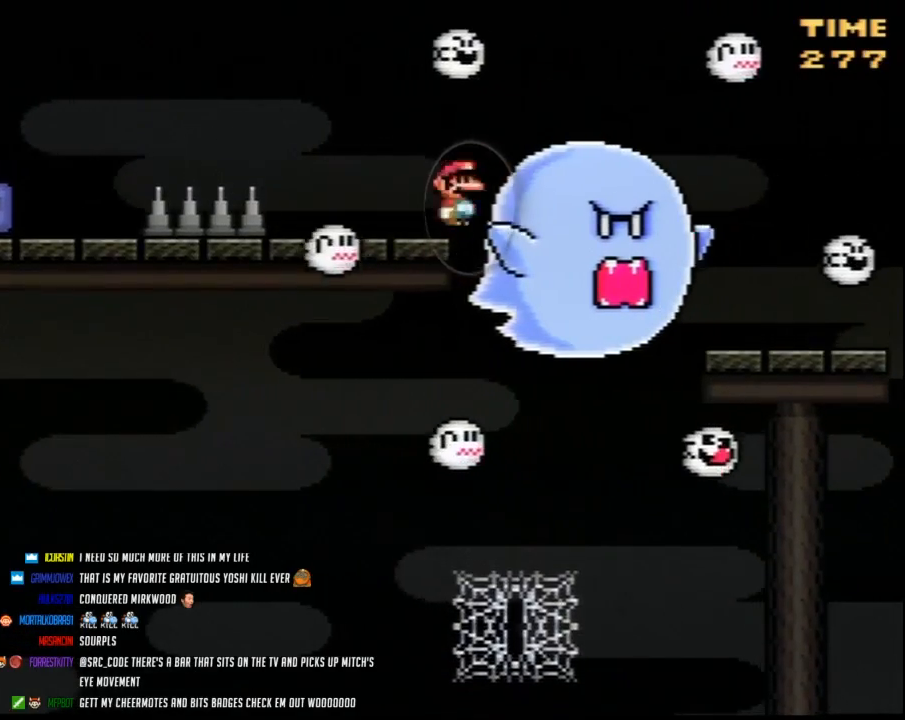
{"buttons": ["Y", "DPAD_LEFT"], "events": [[17, "DPAD_LEFT", "up"], [17, "DPAD_UP", "down"], [50, "DPAD_RIGHT", "down"], [50, "DPAD_UP", "up"], [233, "DPAD_LEFT", "down"], [233, "DPAD_RIGHT", "up"]]}
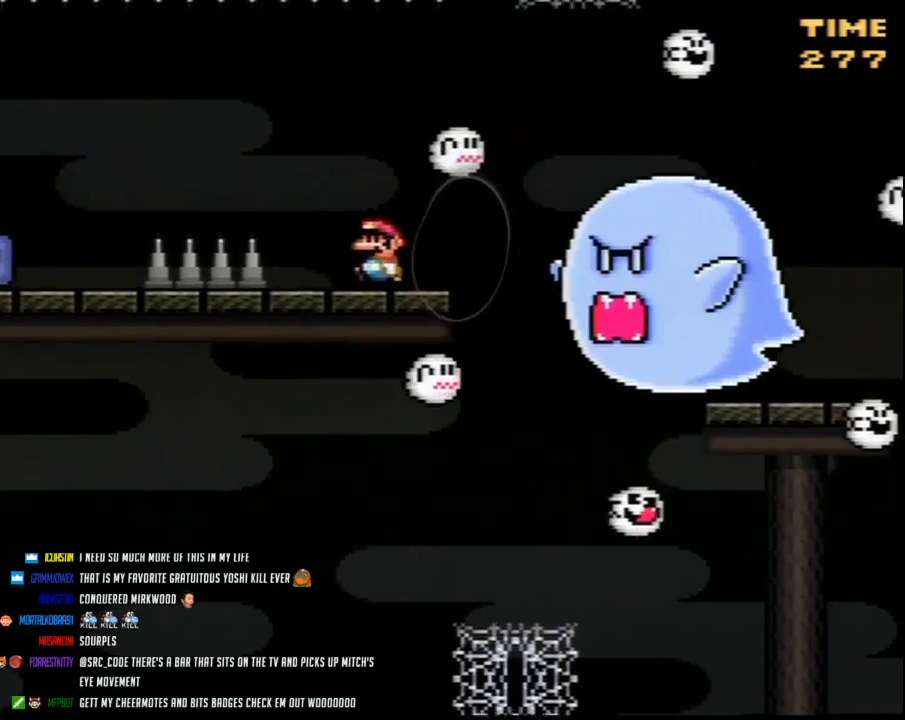
{"buttons": ["Y", "DPAD_LEFT"], "events": [[83, "A", "down"], [133, "A", "up"]]}
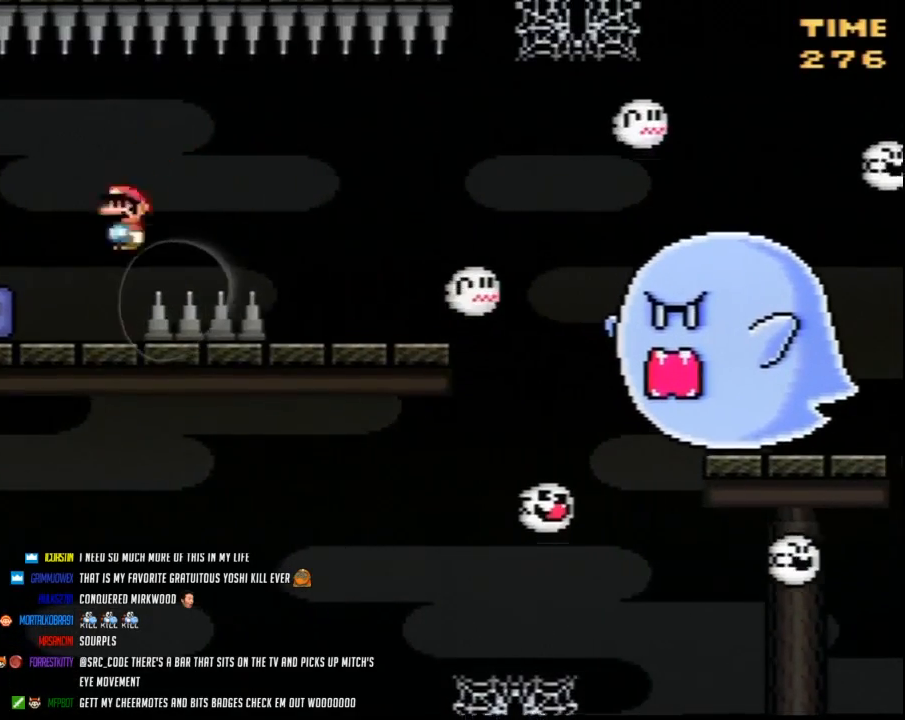
{"buttons": ["Y", "DPAD_RIGHT"], "events": [[167, "Y", "up"], [267, "DPAD_LEFT", "up"], [300, "Y", "down"], [333, "DPAD_RIGHT", "down"]]}
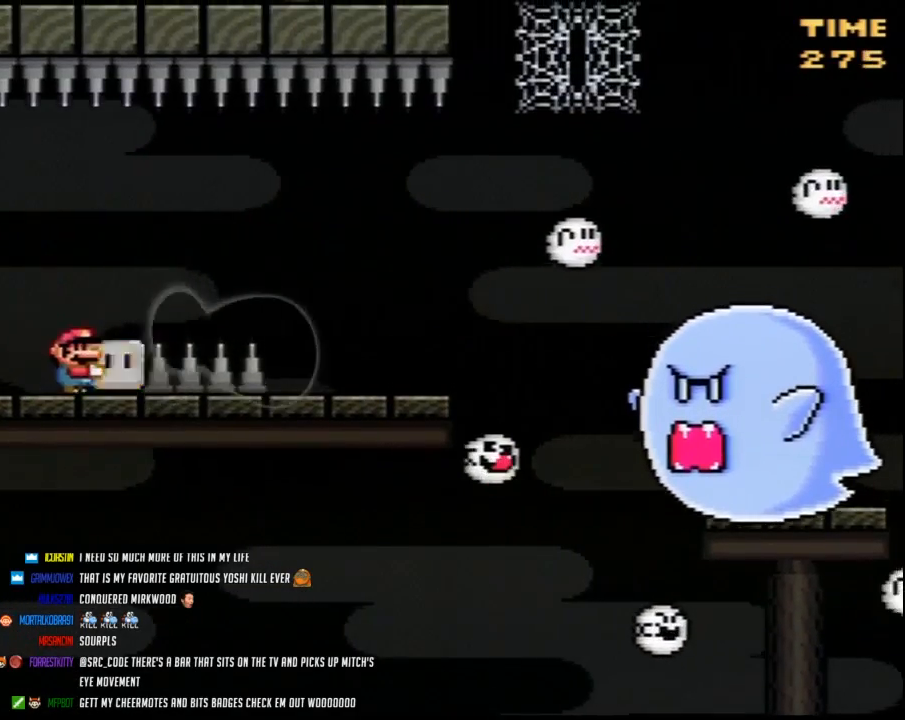
{"buttons": ["Y", "DPAD_RIGHT"], "events": [[83, "B", "down"], [133, "B", "up"], [167, "Y", "up"], [233, "Y", "down"]]}
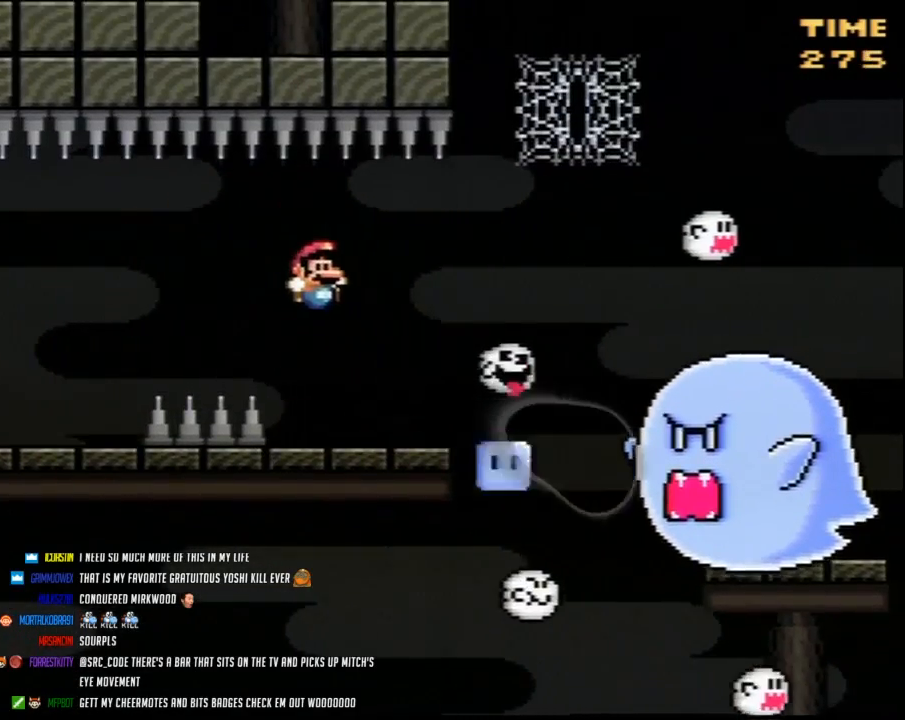
{"buttons": ["Y"], "events": [[50, "DPAD_RIGHT", "up"], [83, "DPAD_LEFT", "down"], [267, "DPAD_LEFT", "up"], [333, "DPAD_RIGHT", "down"], [367, "DPAD_RIGHT", "up"]]}
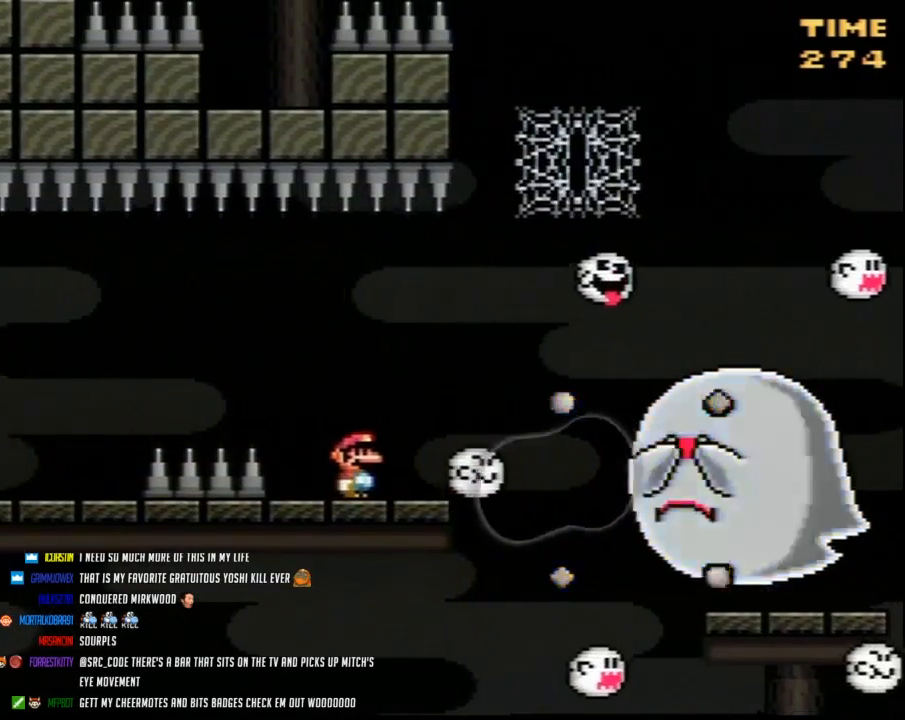
{"buttons": ["Y", "DPAD_RIGHT"], "events": [[383, "DPAD_RIGHT", "down"]]}
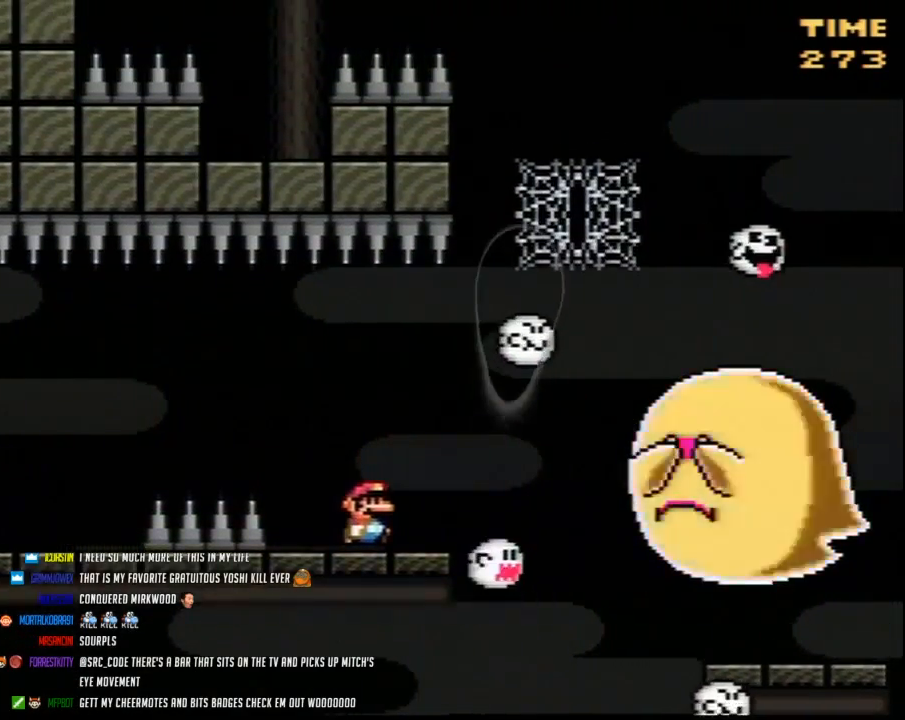
{"buttons": ["B", "Y", "DPAD_UP"], "events": [[117, "B", "down"], [367, "DPAD_UP", "down"], [450, "DPAD_RIGHT", "up"]]}
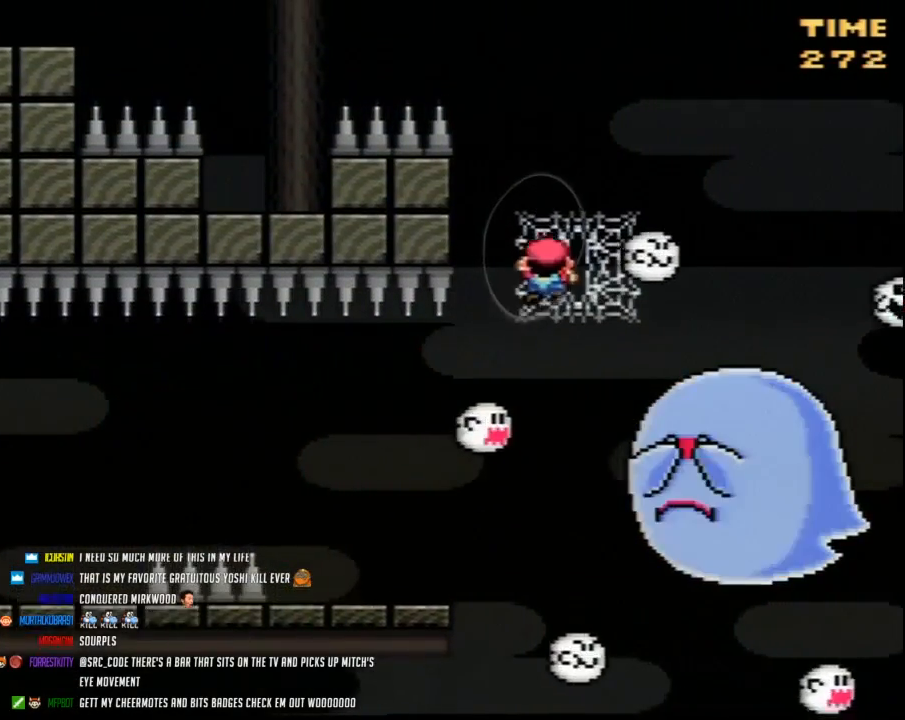
{"buttons": ["B", "Y", "DPAD_LEFT"], "events": [[50, "B", "up"], [133, "DPAD_LEFT", "down"], [167, "B", "down"], [167, "DPAD_UP", "up"]]}
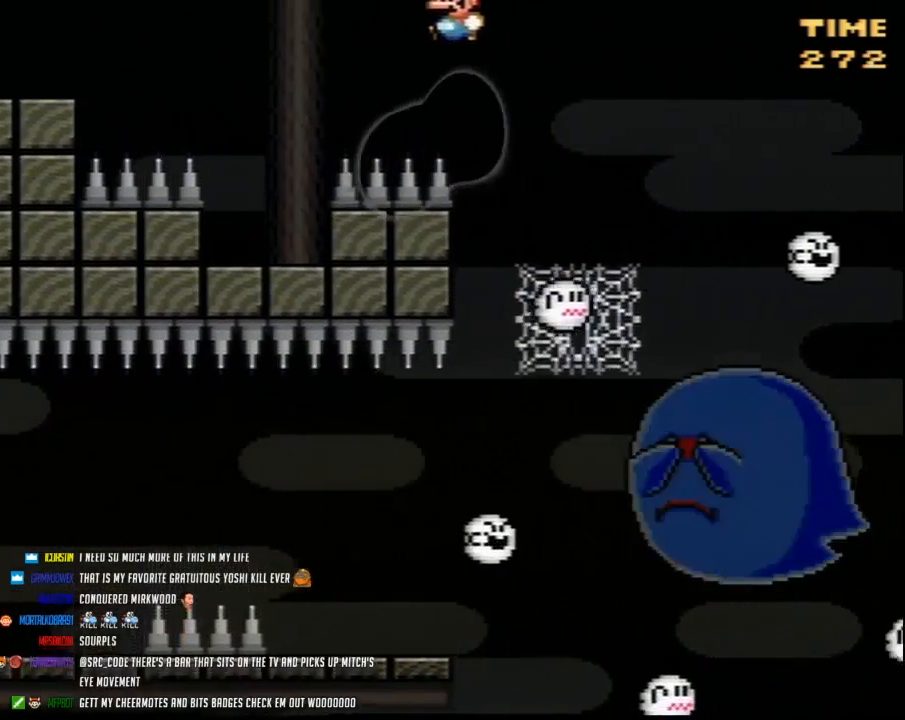
{"buttons": ["Y"], "events": [[117, "B", "up"], [267, "DPAD_LEFT", "up"], [267, "DPAD_RIGHT", "down"], [483, "DPAD_RIGHT", "up"]]}
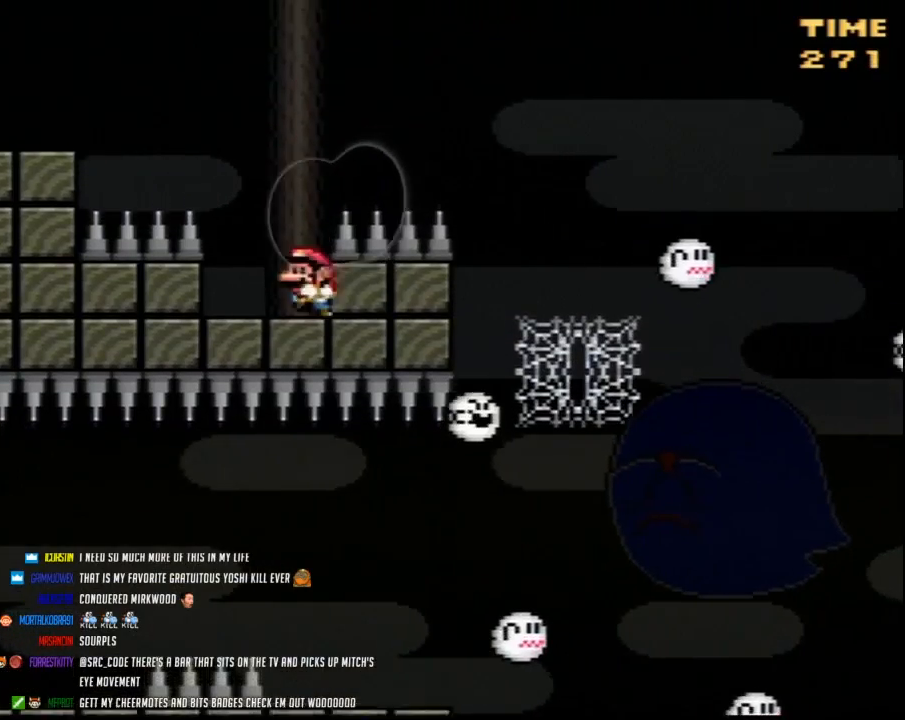
{"buttons": ["Y", "DPAD_LEFT"], "events": [[17, "DPAD_LEFT", "down"], [133, "B", "down"], [467, "B", "up"]]}
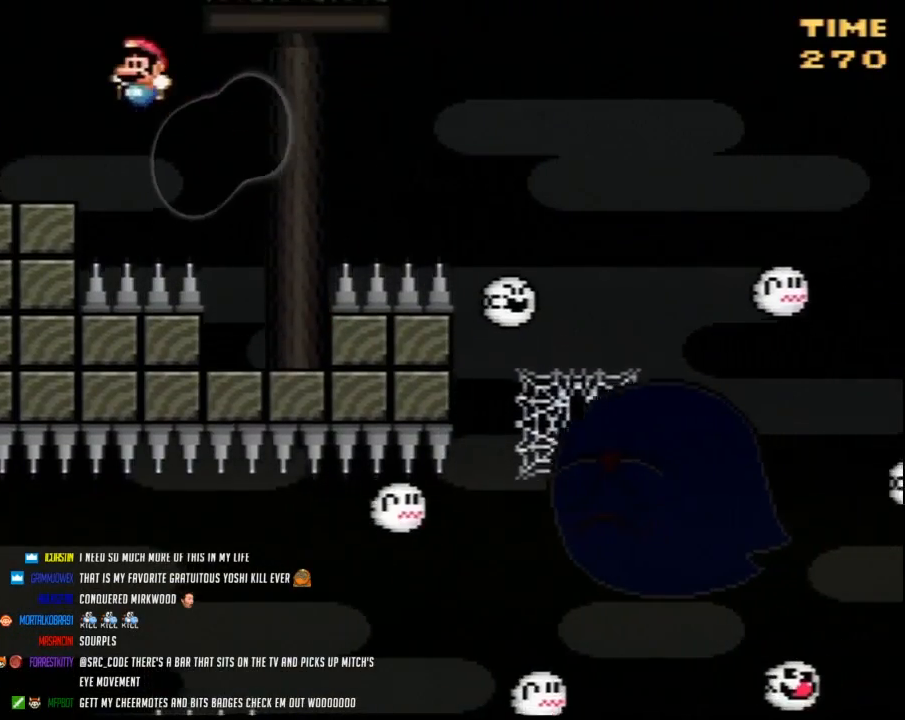
{"buttons": ["Y", "DPAD_RIGHT"], "events": [[167, "DPAD_LEFT", "up"], [450, "DPAD_RIGHT", "down"]]}
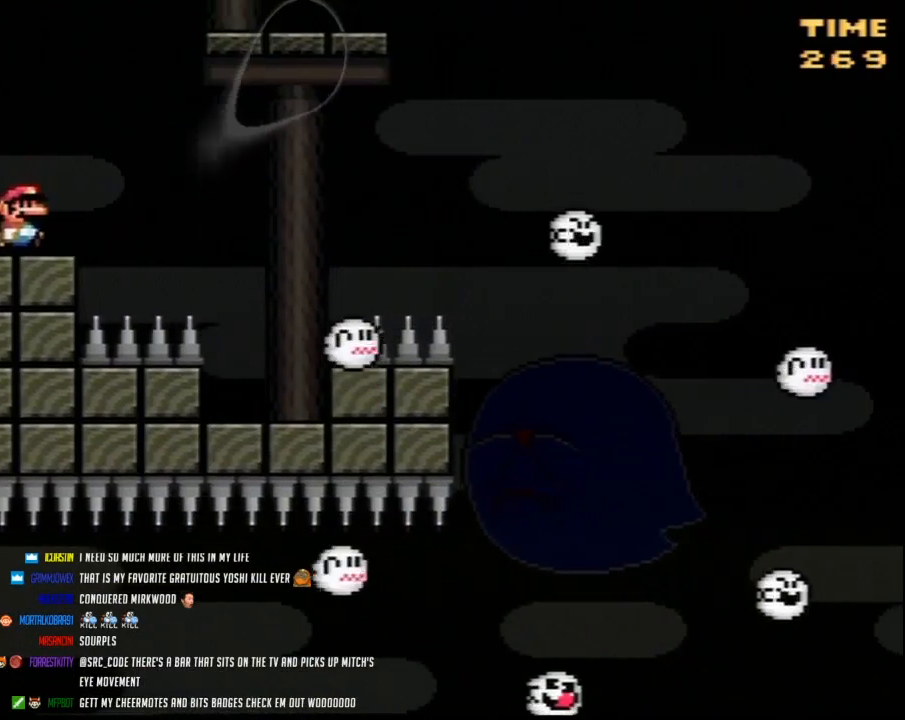
{"buttons": ["Y", "DPAD_RIGHT"], "events": [[167, "B", "down"], [400, "B", "up"]]}
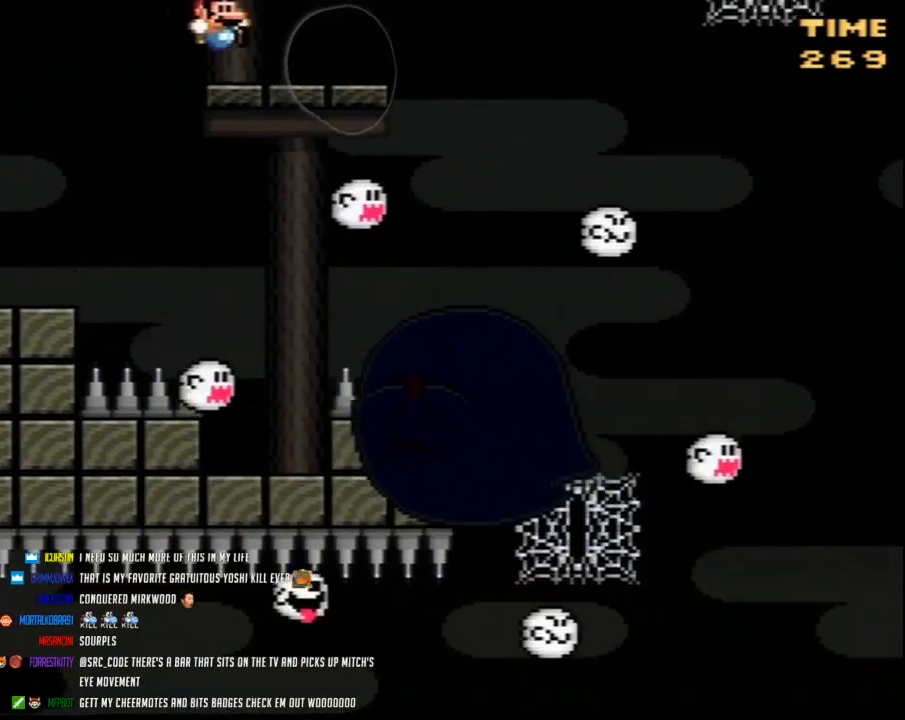
{"buttons": ["Y"], "events": [[83, "DPAD_RIGHT", "up"], [133, "DPAD_LEFT", "down"], [267, "DPAD_LEFT", "up"], [333, "DPAD_RIGHT", "down"], [417, "DPAD_RIGHT", "up"]]}
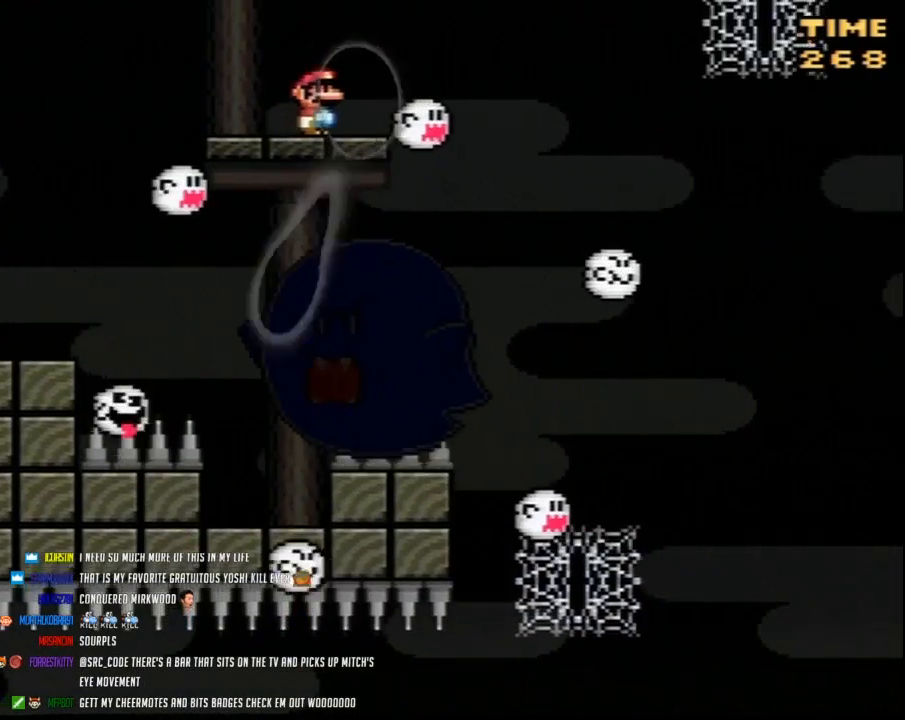
{"buttons": ["Y"], "events": []}
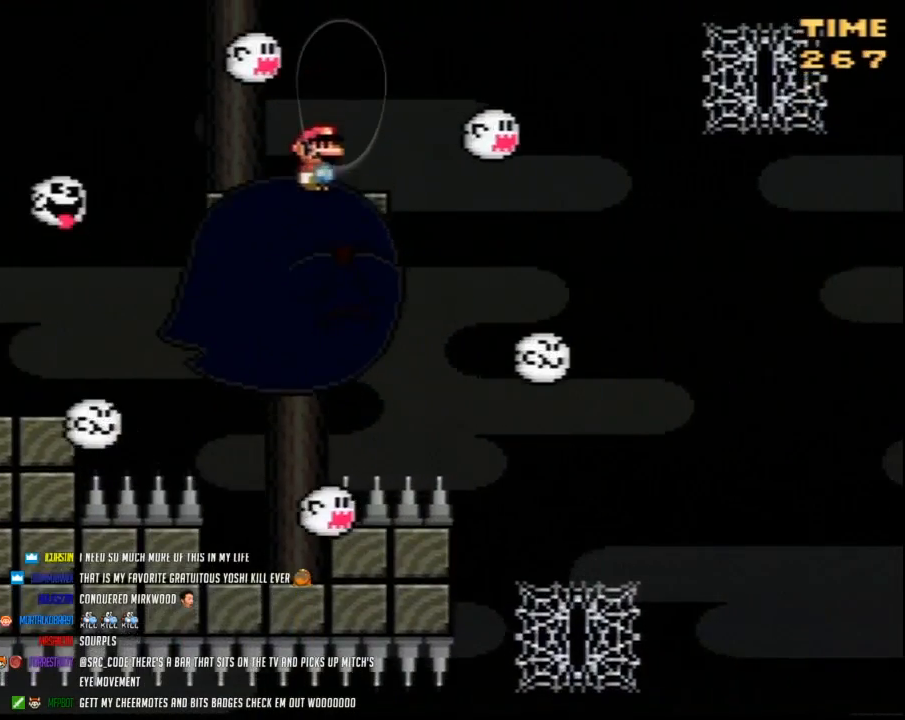
{"buttons": ["Y"], "events": []}
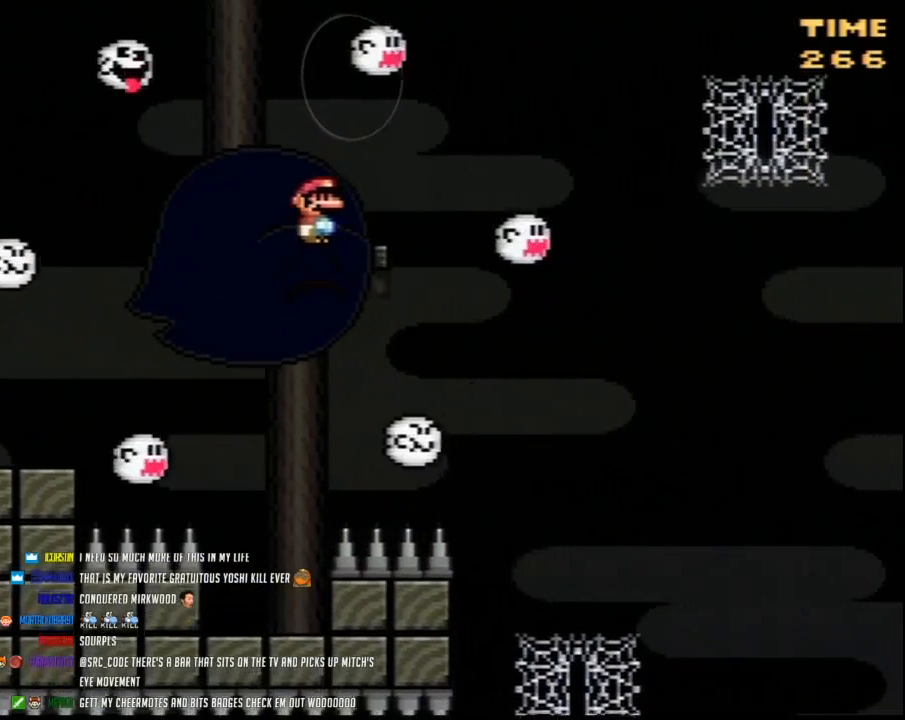
{"buttons": ["Y"], "events": []}
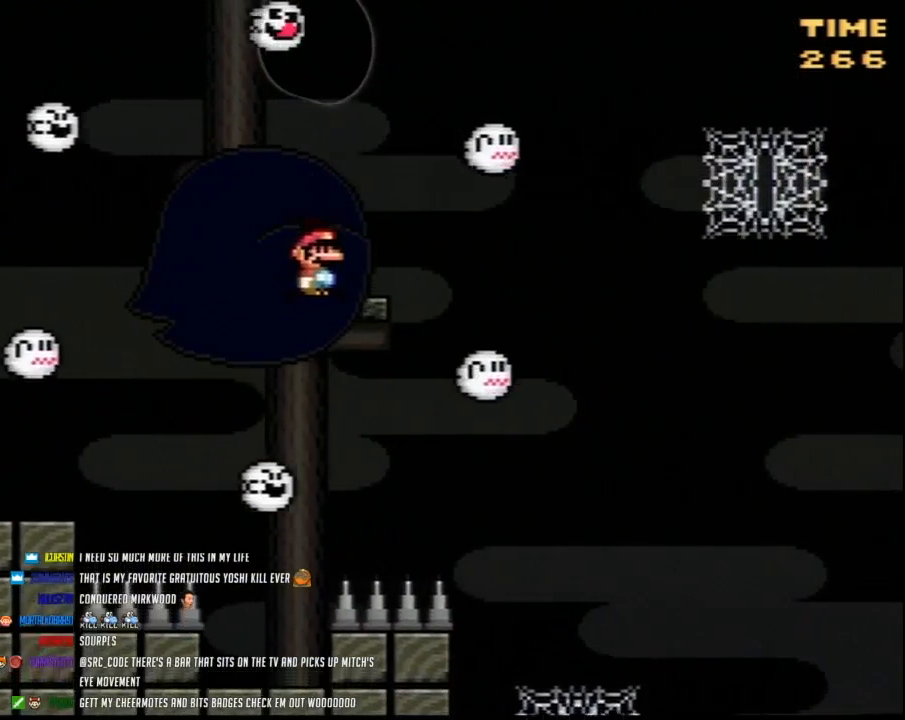
{"buttons": ["Y"], "events": []}